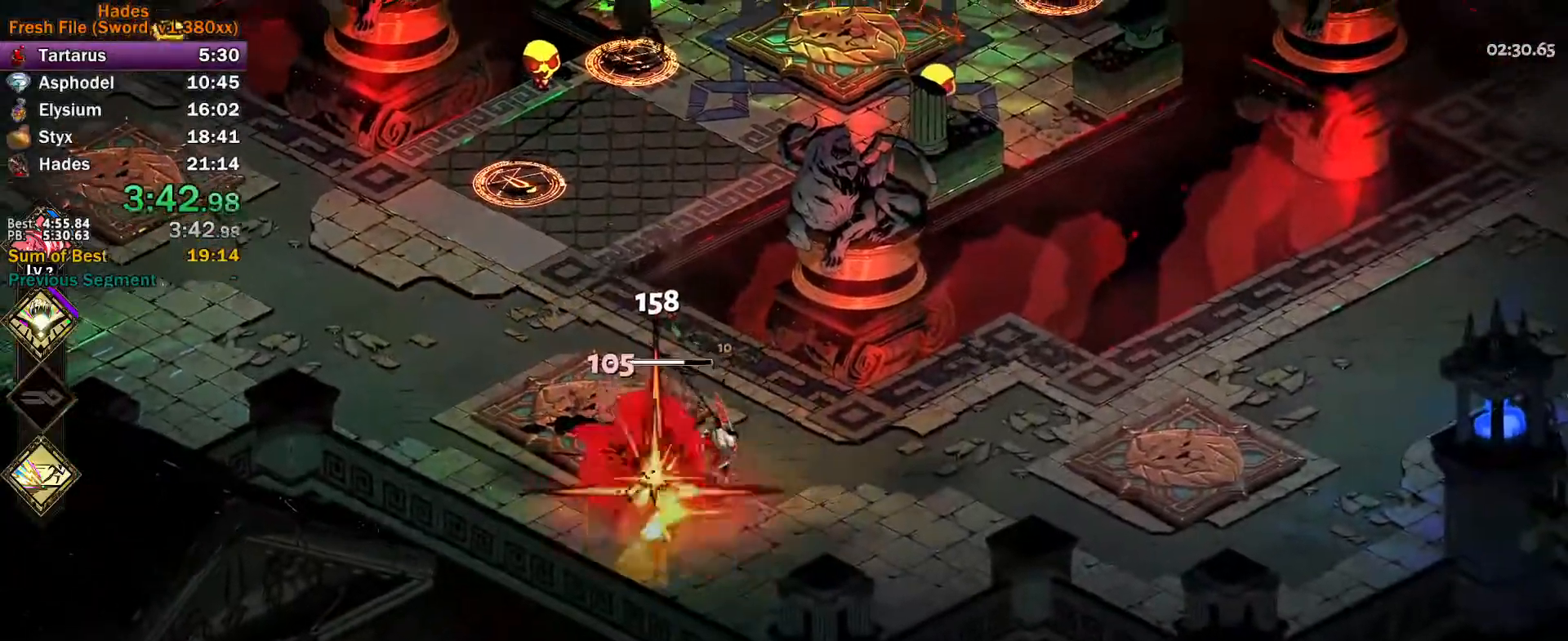
Gameplay with a controller (Xbox layout); each line is a JSON object with the inputs held at the frame after it. "events" lists button and stick changes between this image and that frame as [ms after this image, input, new state], when the widget could be followed in between. Not read: R2 right_stick.
{"buttons": ["Y"], "left_stick": "up", "events": [[67, "A", "down"], [150, "A", "up"], [267, "Y", "down"]]}
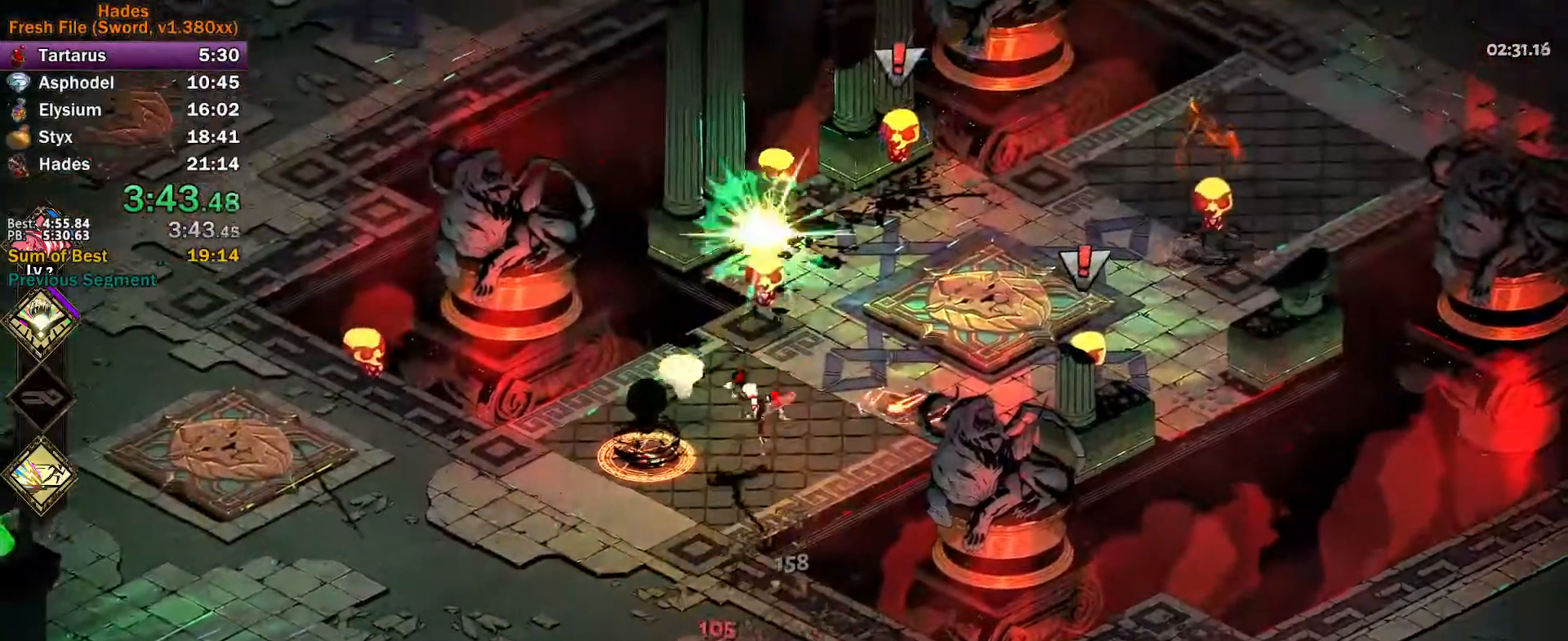
{"buttons": ["A", "X"], "left_stick": "right", "events": [[33, "left_stick", "up-right"], [50, "Y", "up"], [167, "A", "down"], [167, "X", "down"], [167, "left_stick", "up-left"], [233, "X", "up"], [267, "A", "up"], [317, "A", "down"], [333, "X", "down"], [383, "X", "up"], [400, "A", "up"], [450, "left_stick", "right"], [467, "A", "down"], [467, "X", "down"]]}
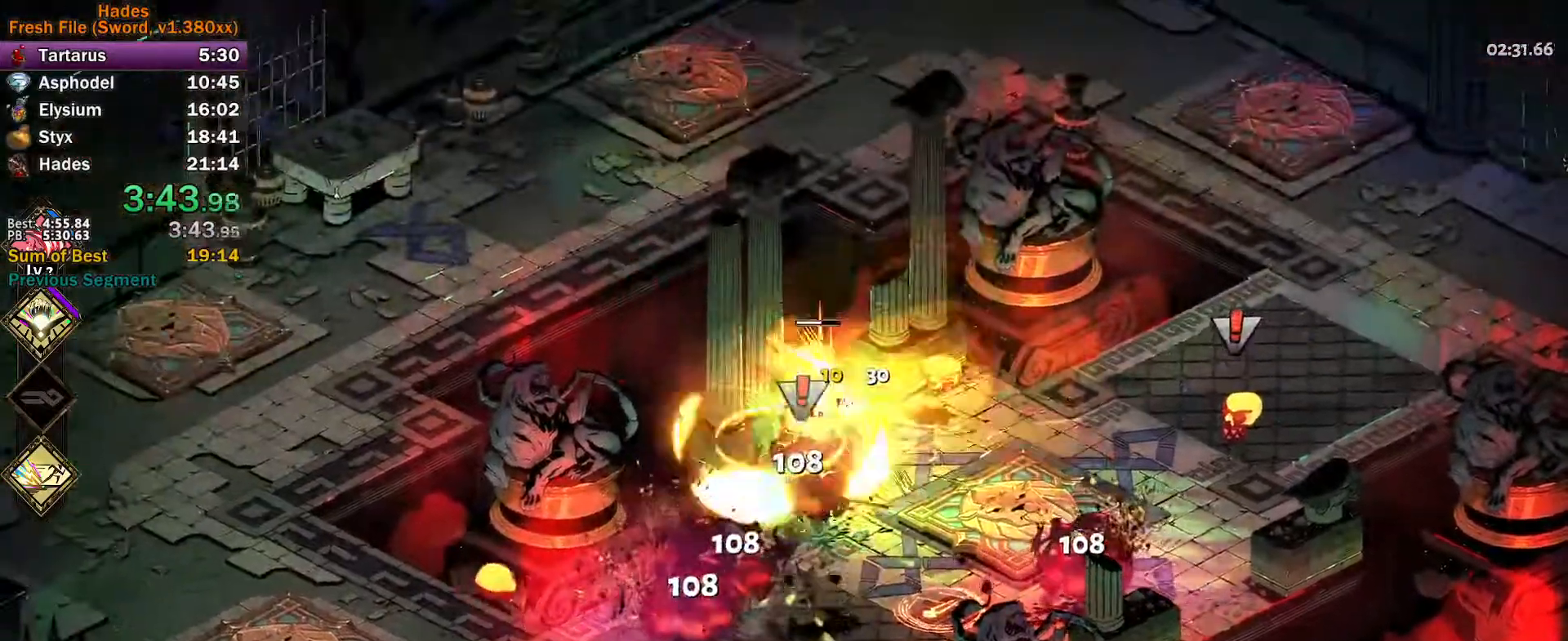
{"buttons": ["Y"], "left_stick": "right", "events": [[17, "A", "up"], [33, "X", "up"], [150, "left_stick", "down-right"], [167, "Y", "down"], [317, "left_stick", "right"]]}
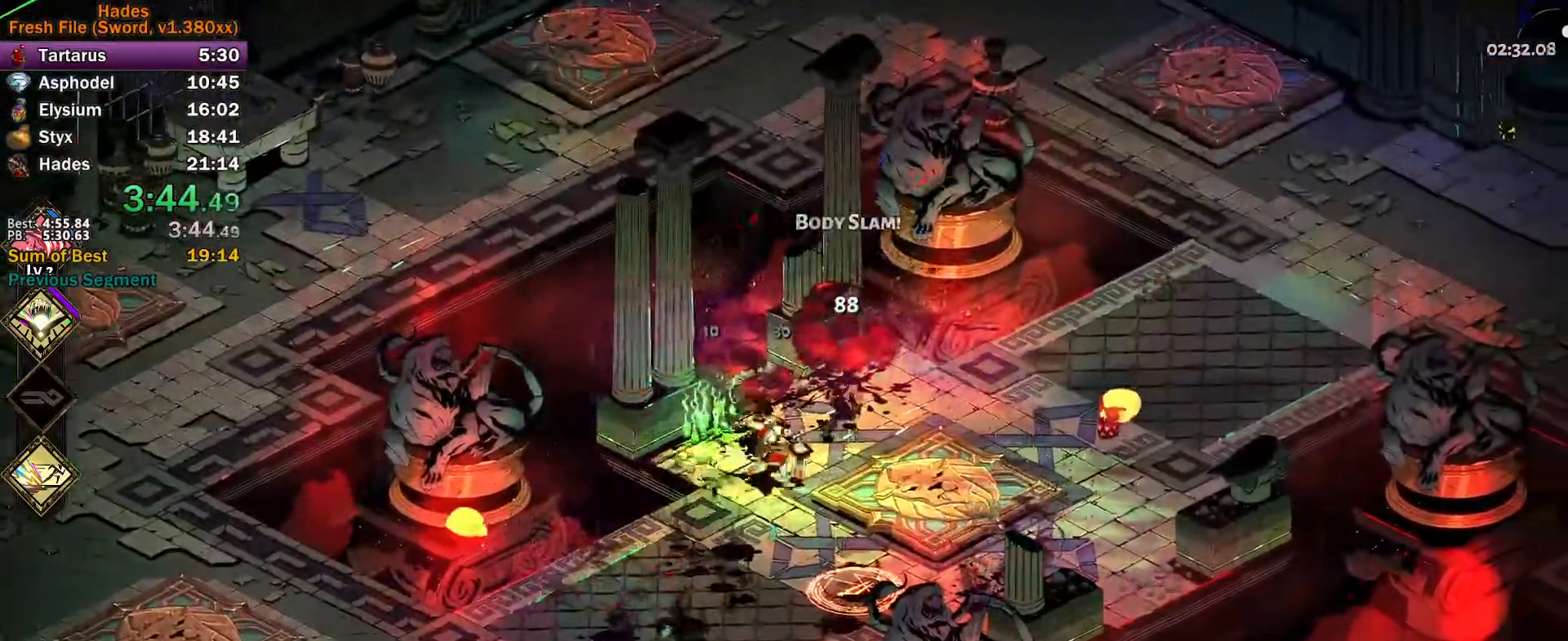
{"buttons": [], "left_stick": "right", "events": [[50, "Y", "up"], [150, "A", "down"], [150, "X", "down"], [150, "left_stick", "down-left"], [217, "X", "up"], [250, "A", "up"], [283, "left_stick", "left"], [317, "A", "down"], [317, "X", "down"], [417, "A", "up"], [417, "X", "up"], [417, "left_stick", "right"]]}
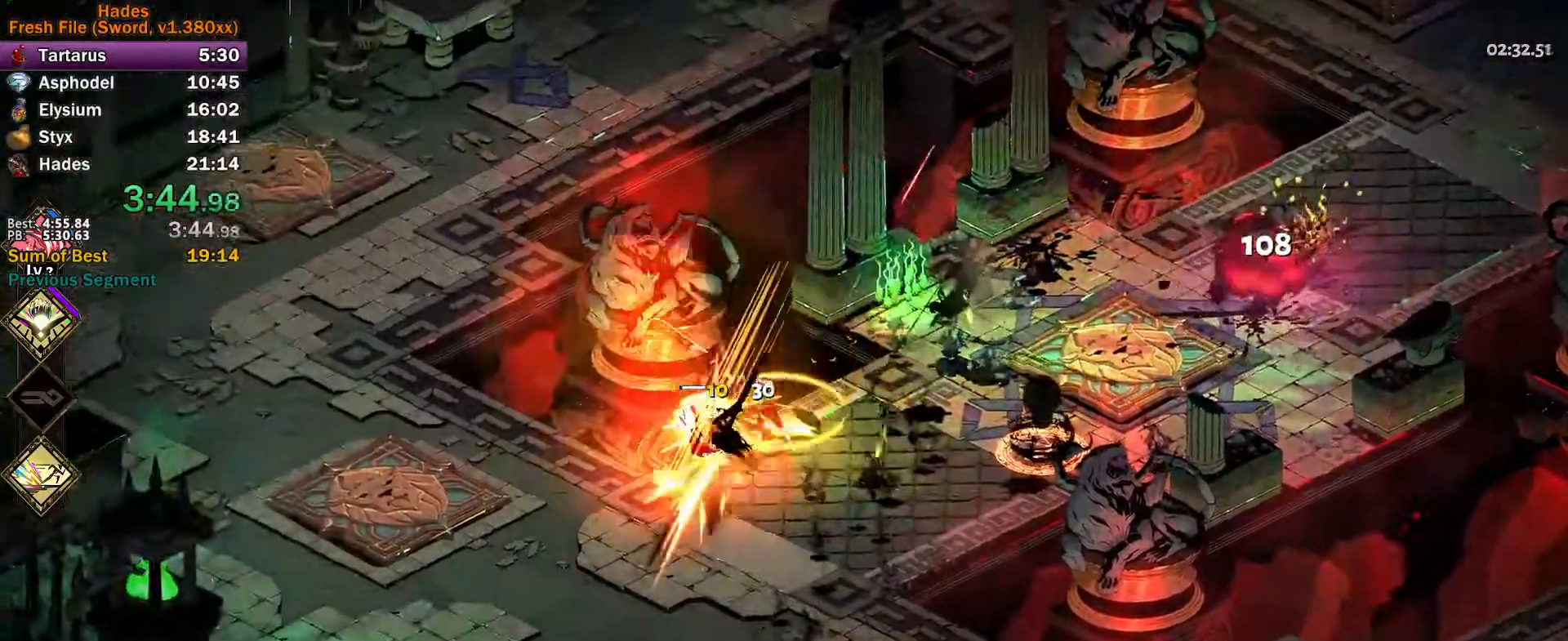
{"buttons": ["A"], "left_stick": "right", "events": [[67, "B", "down"], [183, "B", "up"], [217, "B", "down"], [333, "B", "up"], [467, "A", "down"]]}
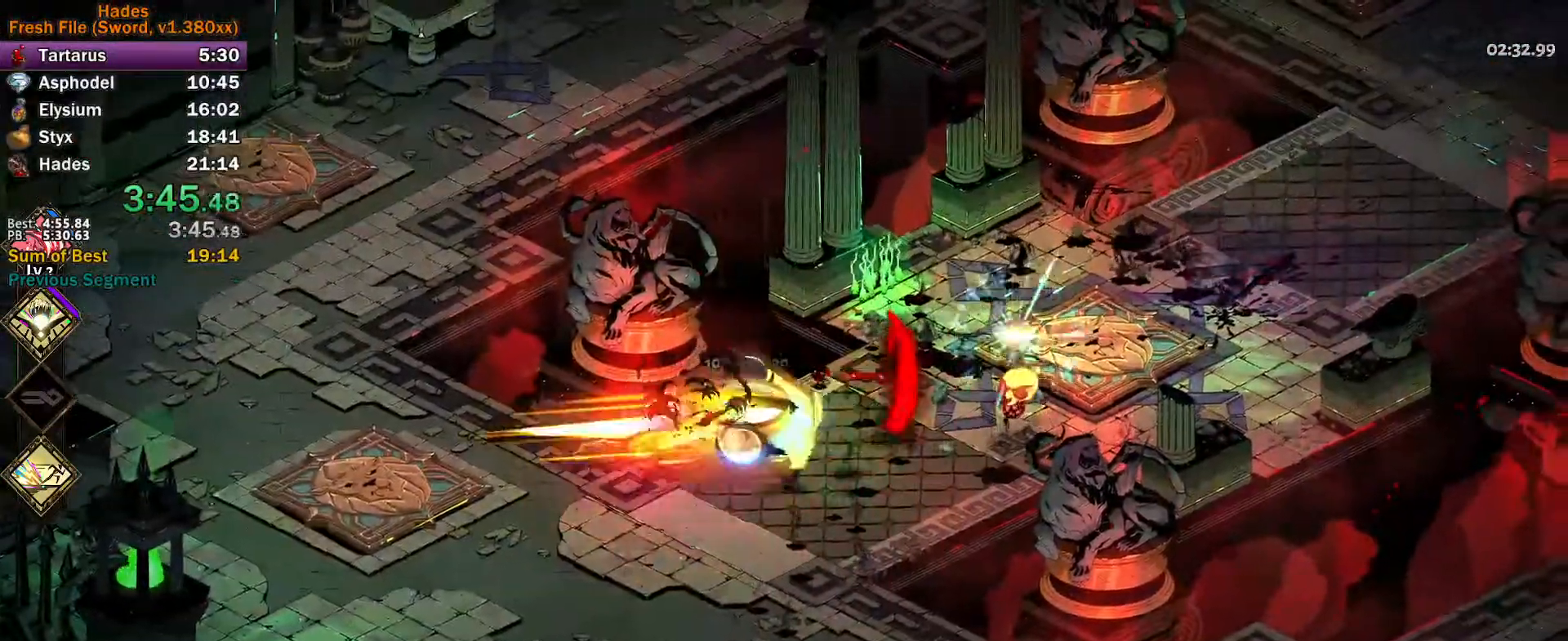
{"buttons": [], "left_stick": "right", "events": [[50, "A", "up"], [117, "A", "down"], [200, "A", "up"]]}
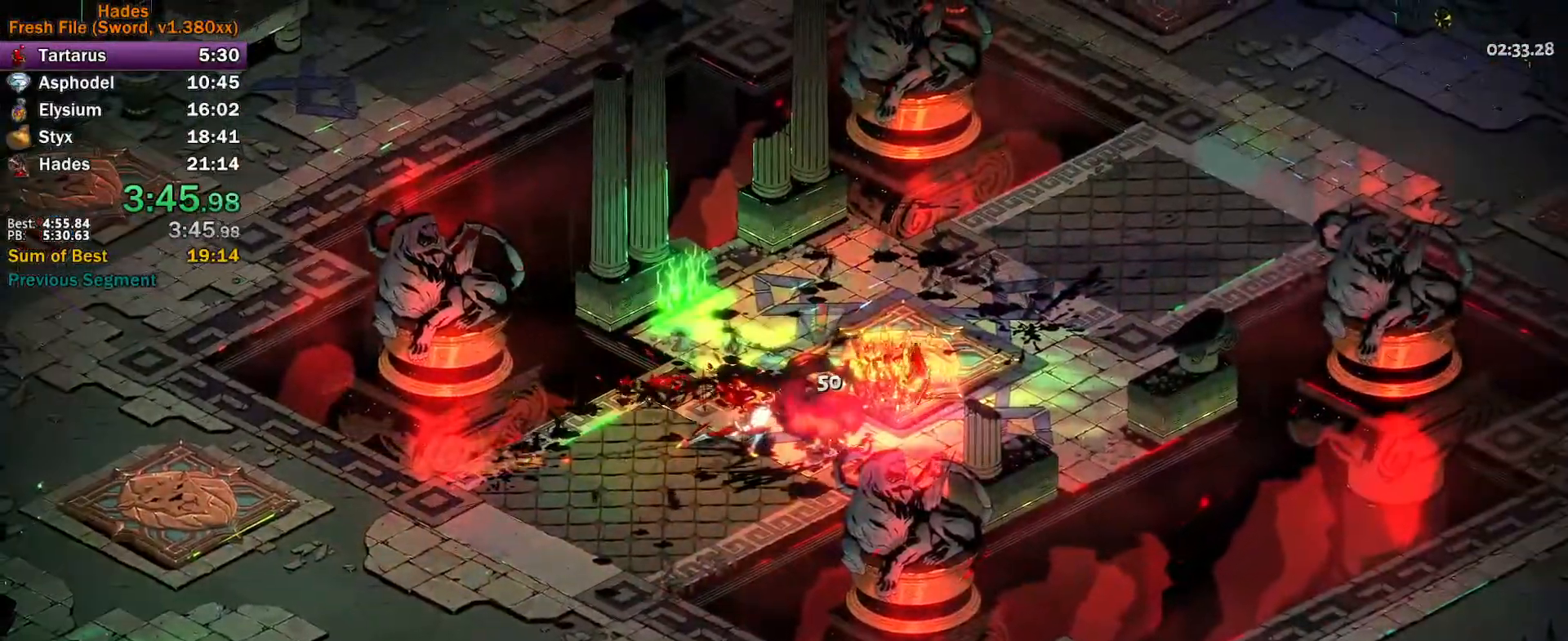
{"buttons": [], "left_stick": "center", "events": [[50, "left_stick", "center"]]}
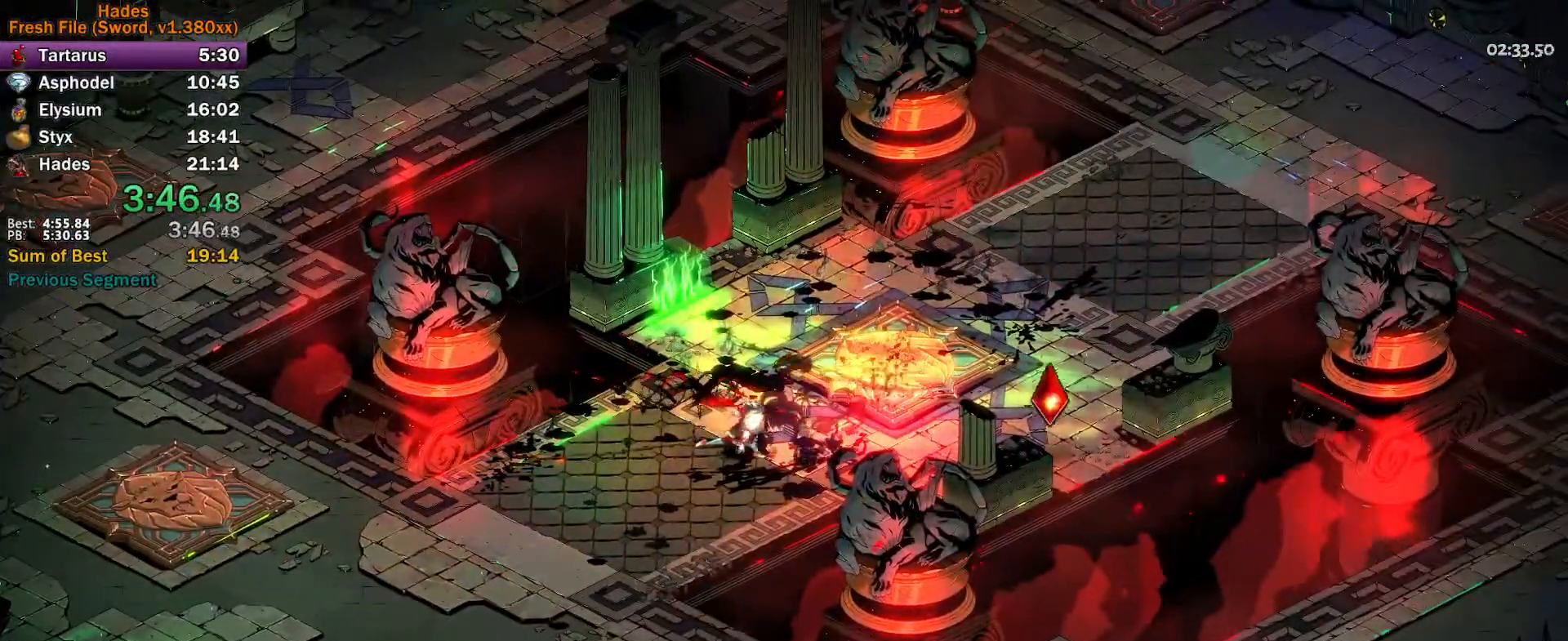
{"buttons": [], "left_stick": "center", "events": [[17, "left_stick", "up"], [117, "left_stick", "center"], [183, "R1", "down"], [283, "R1", "up"]]}
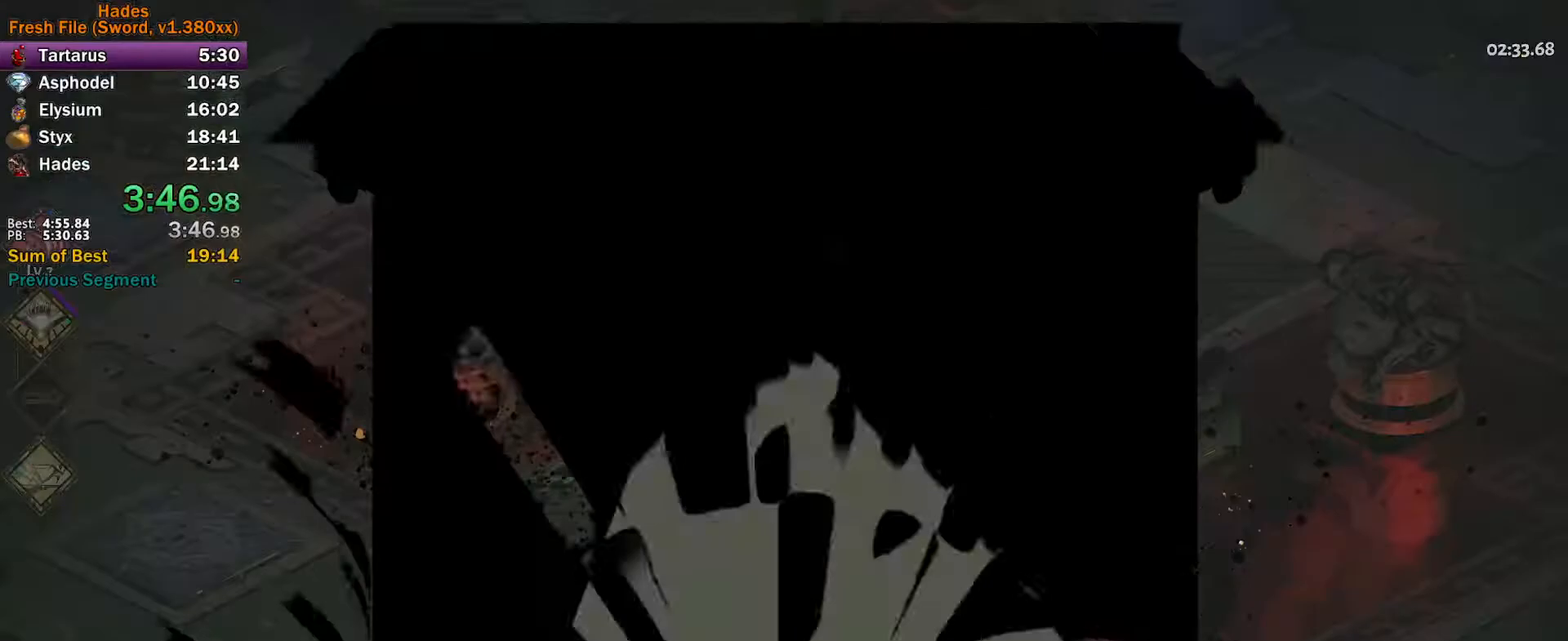
{"buttons": [], "left_stick": "center", "events": []}
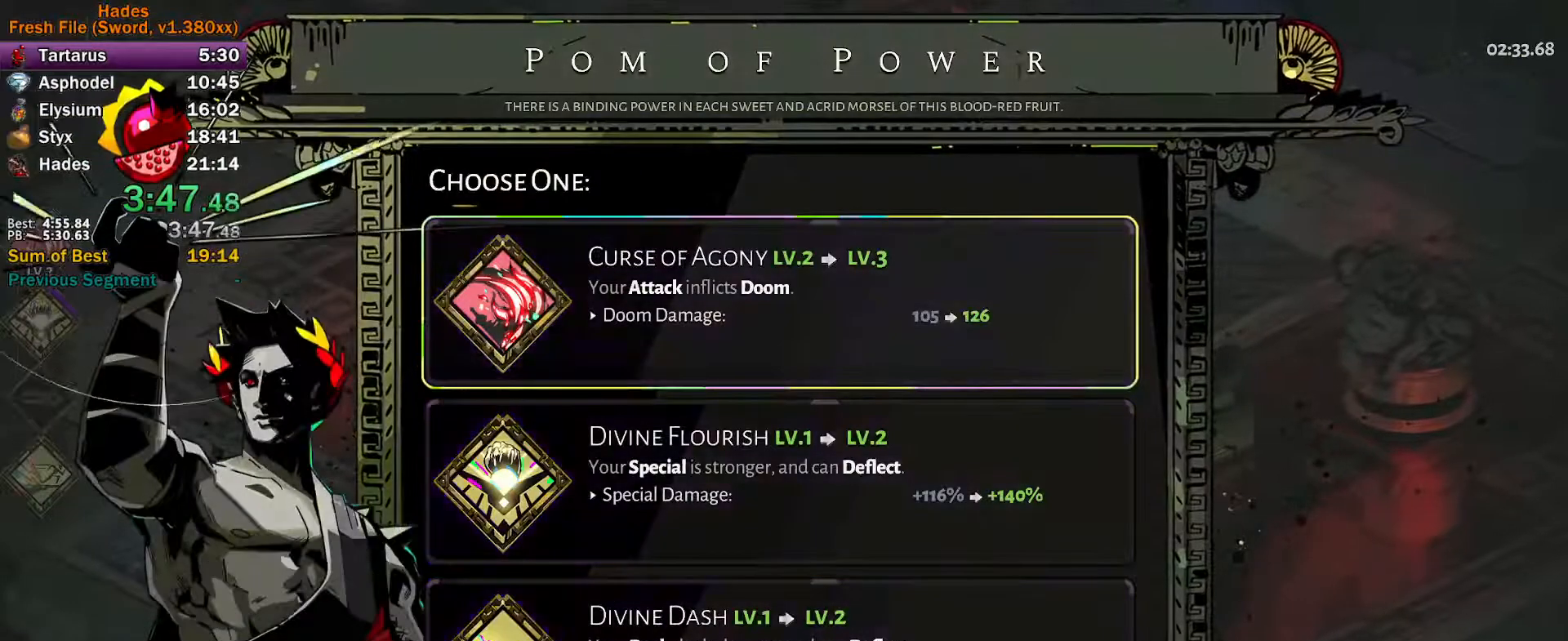
{"buttons": [], "left_stick": "right", "events": [[167, "A", "down"], [200, "A", "up"], [200, "left_stick", "right"], [300, "A", "down"], [367, "A", "up"]]}
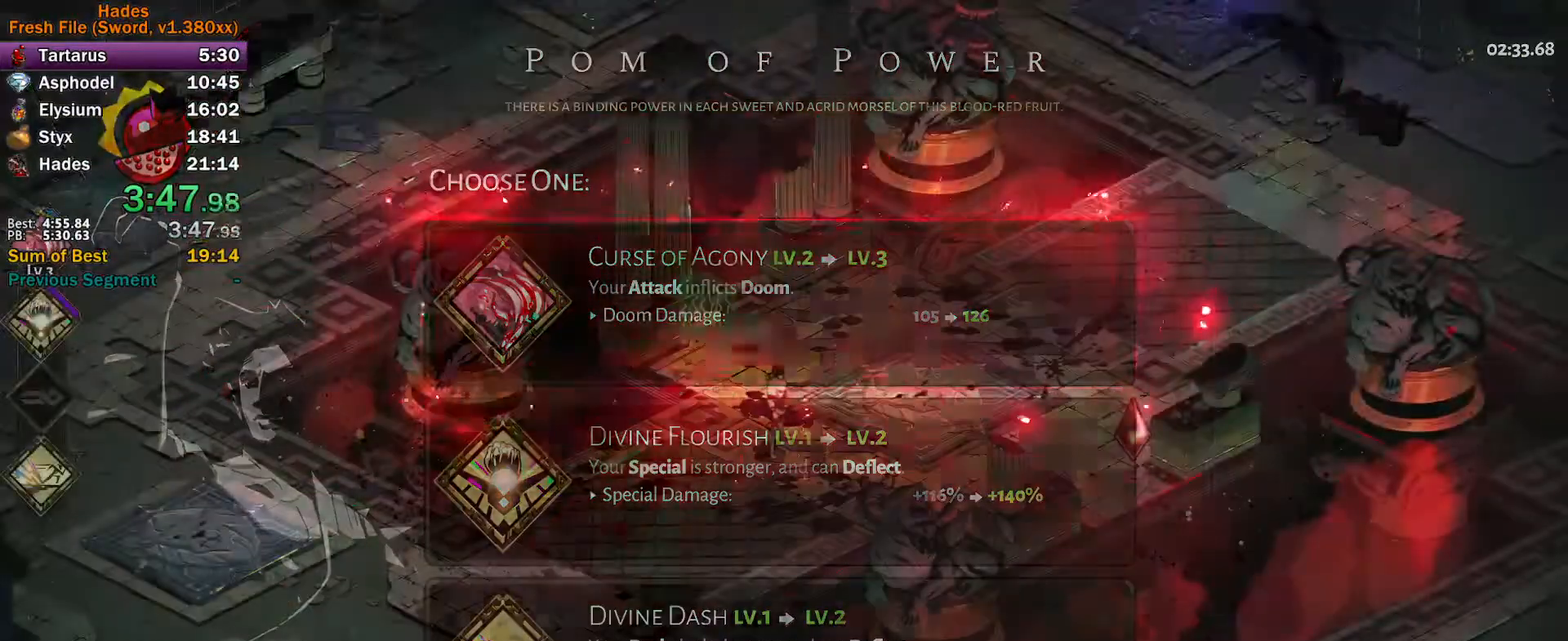
{"buttons": [], "left_stick": "up-right", "events": [[250, "A", "down"], [317, "A", "up"], [367, "left_stick", "up-right"], [417, "A", "down"], [467, "A", "up"]]}
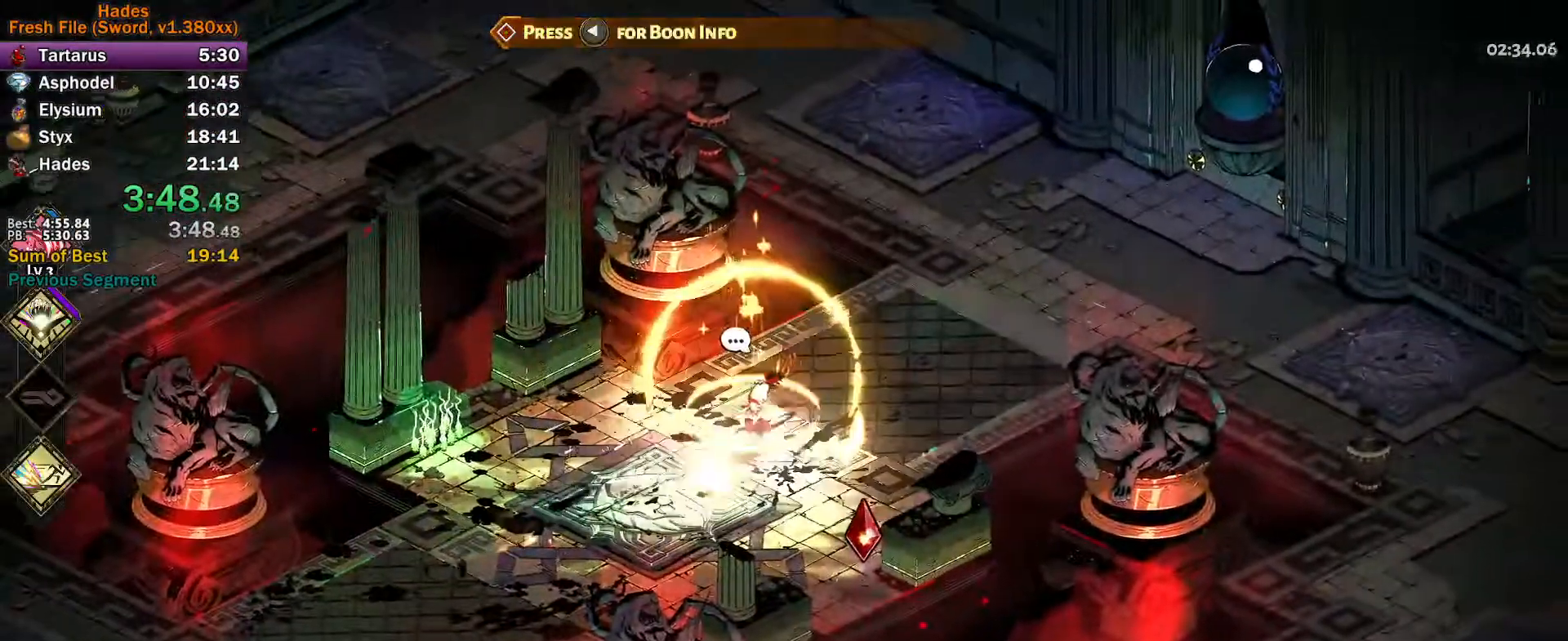
{"buttons": ["A"], "left_stick": "up-right", "events": [[50, "A", "down"], [133, "A", "up"], [333, "A", "down"], [383, "A", "up"], [467, "A", "down"]]}
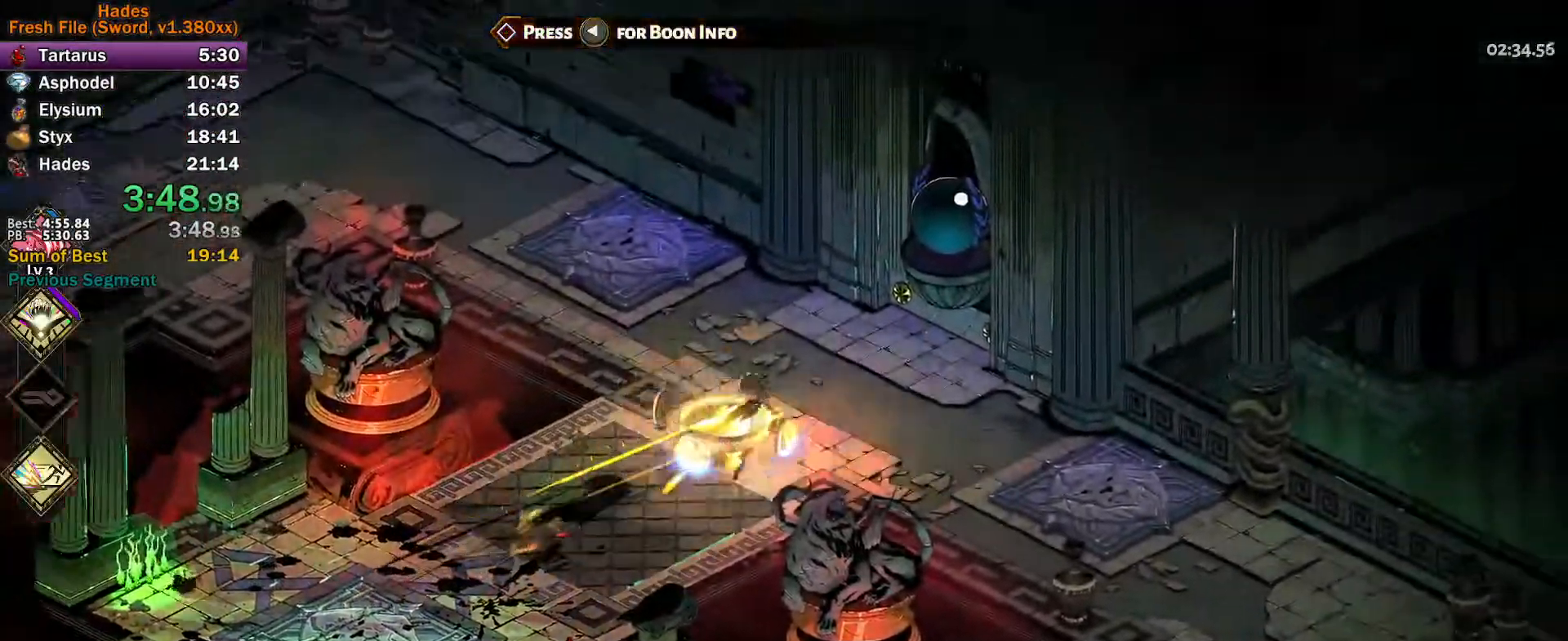
{"buttons": [], "left_stick": "up-right", "events": [[50, "A", "up"], [133, "A", "down"], [183, "A", "up"], [417, "R1", "down"], [467, "R1", "up"]]}
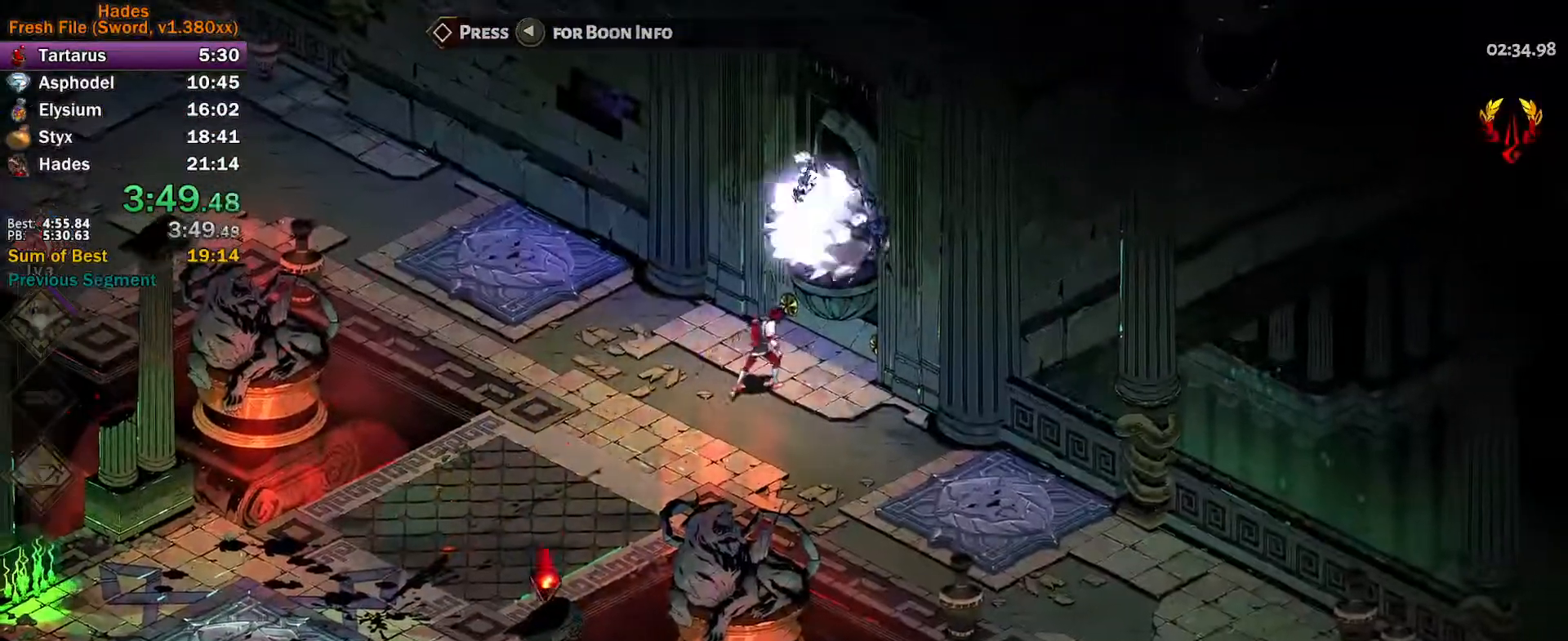
{"buttons": [], "left_stick": "center", "events": [[33, "R1", "down"], [67, "left_stick", "center"], [83, "R1", "up"], [150, "R1", "down"], [217, "R1", "up"], [333, "R1", "down"], [450, "R1", "up"]]}
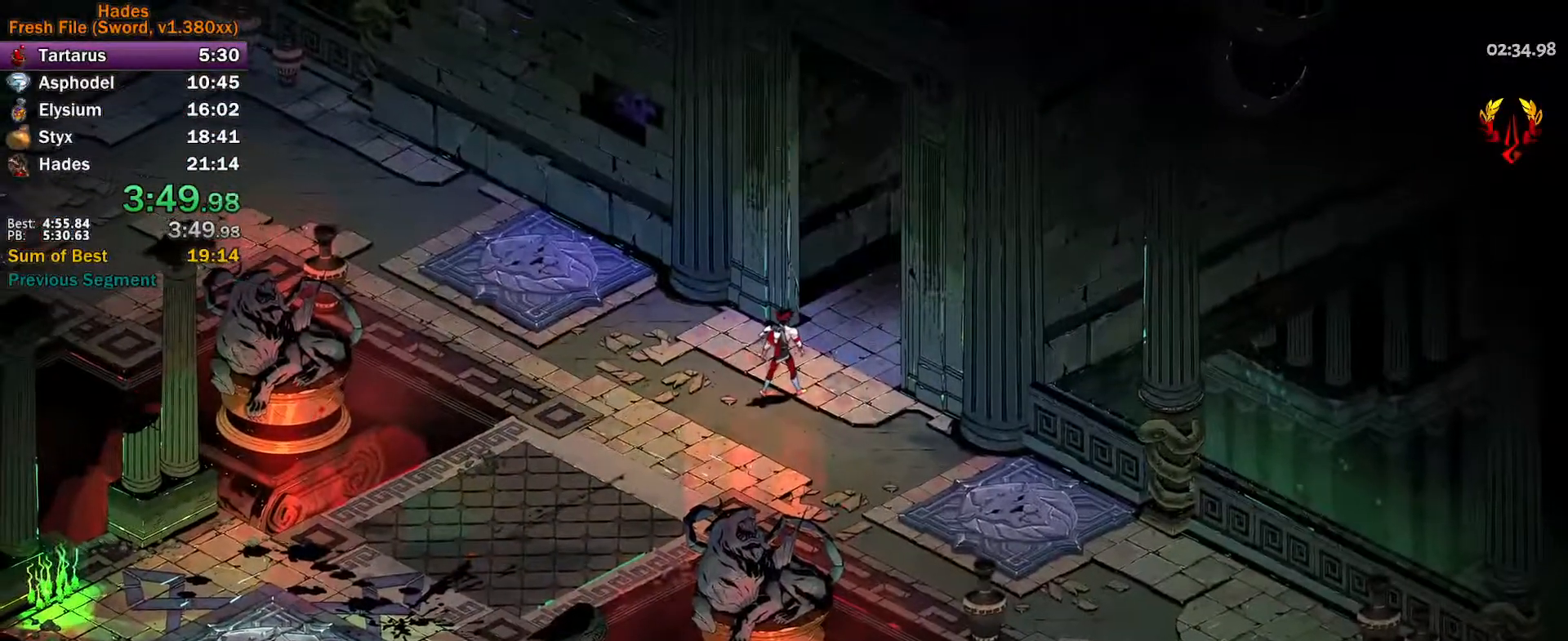
{"buttons": [], "left_stick": "center", "events": []}
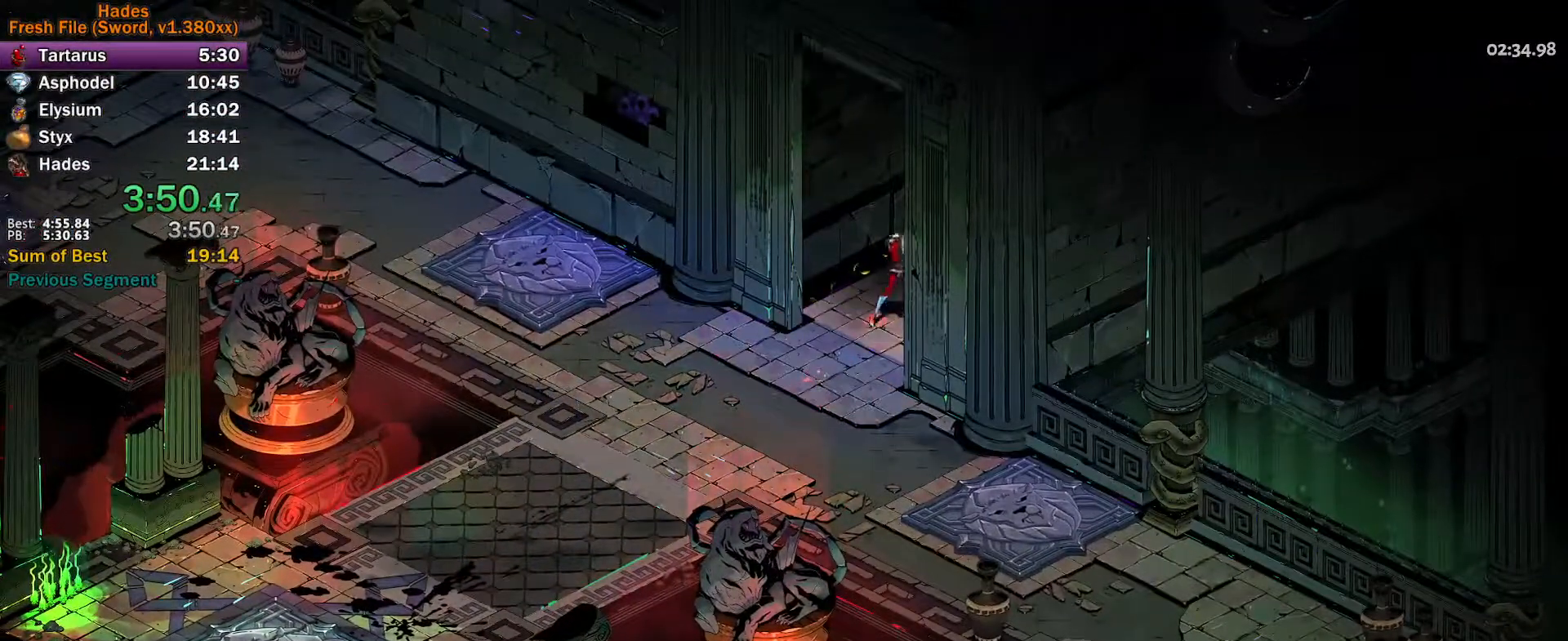
{"buttons": ["A"], "left_stick": "up-right", "events": [[200, "left_stick", "up-right"], [300, "A", "down"], [383, "A", "up"], [467, "A", "down"]]}